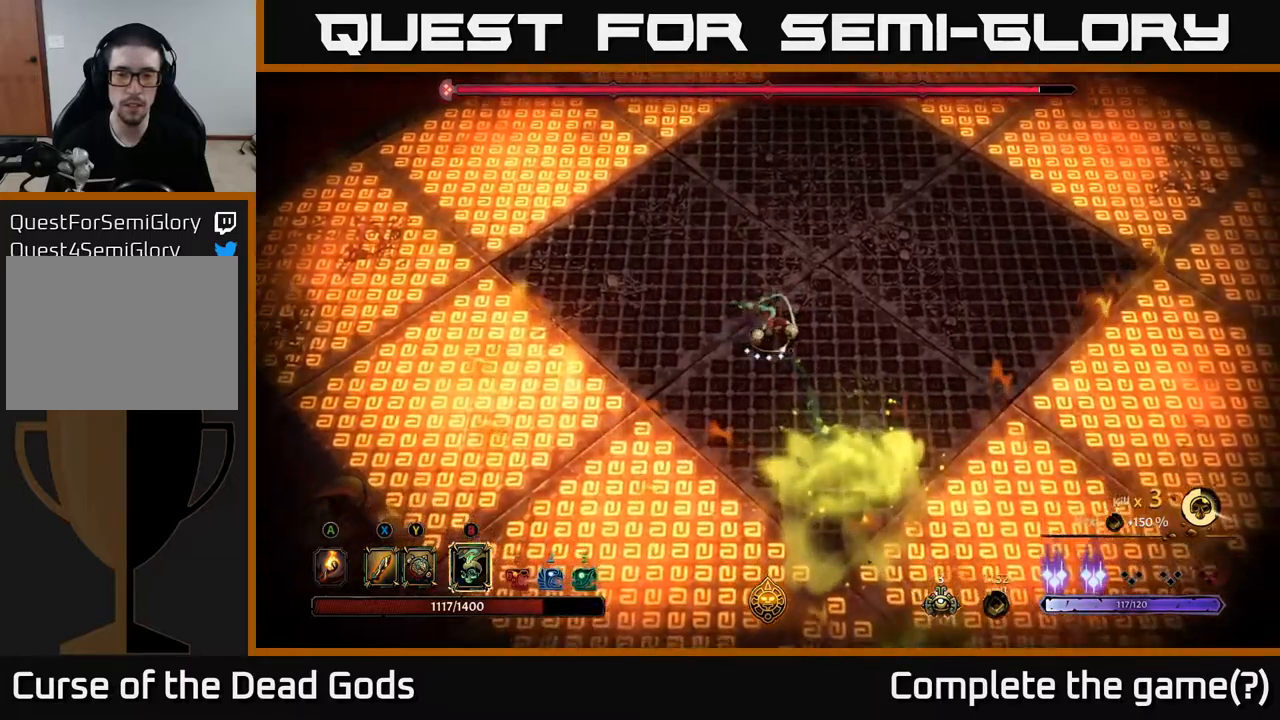
Gameplay with a controller (Xbox layout); each line is a JSON object with the inputs held at the frame after it. "events" lists button and stick changes between this image and that frame as [ms after this image, input, new state], when the widget could be followed in between.
{"buttons": [], "left_stick": "down", "right_stick": "center", "events": [[50, "B", "down"], [117, "B", "up"]]}
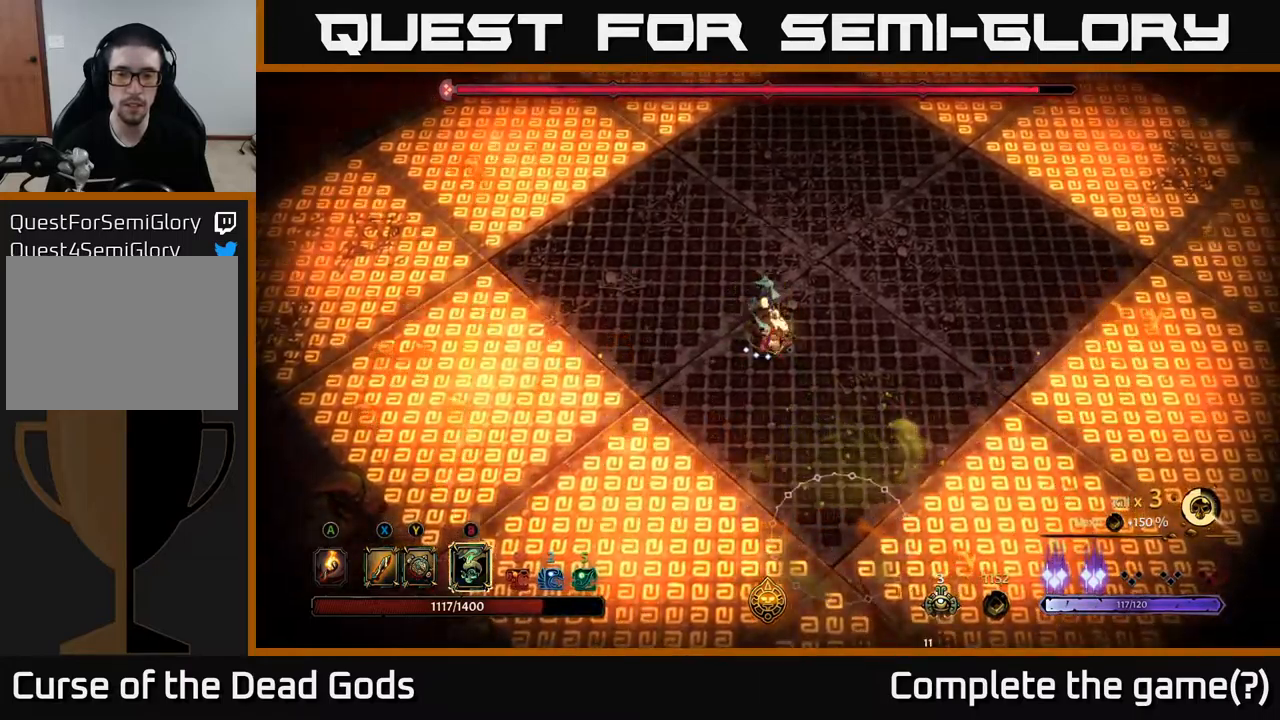
{"buttons": [], "left_stick": "up-right", "right_stick": "center", "events": [[117, "left_stick", "right"], [217, "left_stick", "up-right"], [350, "R2", "down"], [483, "R2", "up"]]}
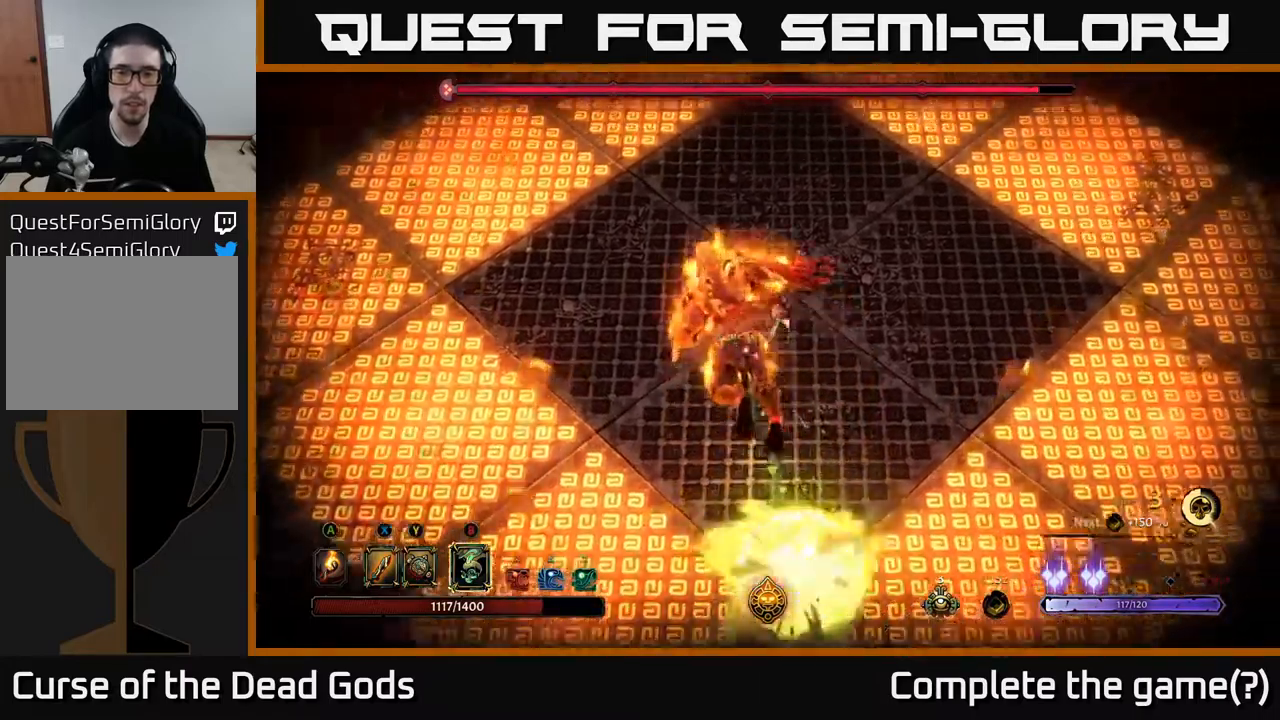
{"buttons": [], "left_stick": "down-right", "right_stick": "center", "events": [[33, "R2", "down"], [133, "R2", "up"], [333, "left_stick", "down"], [433, "left_stick", "down-right"]]}
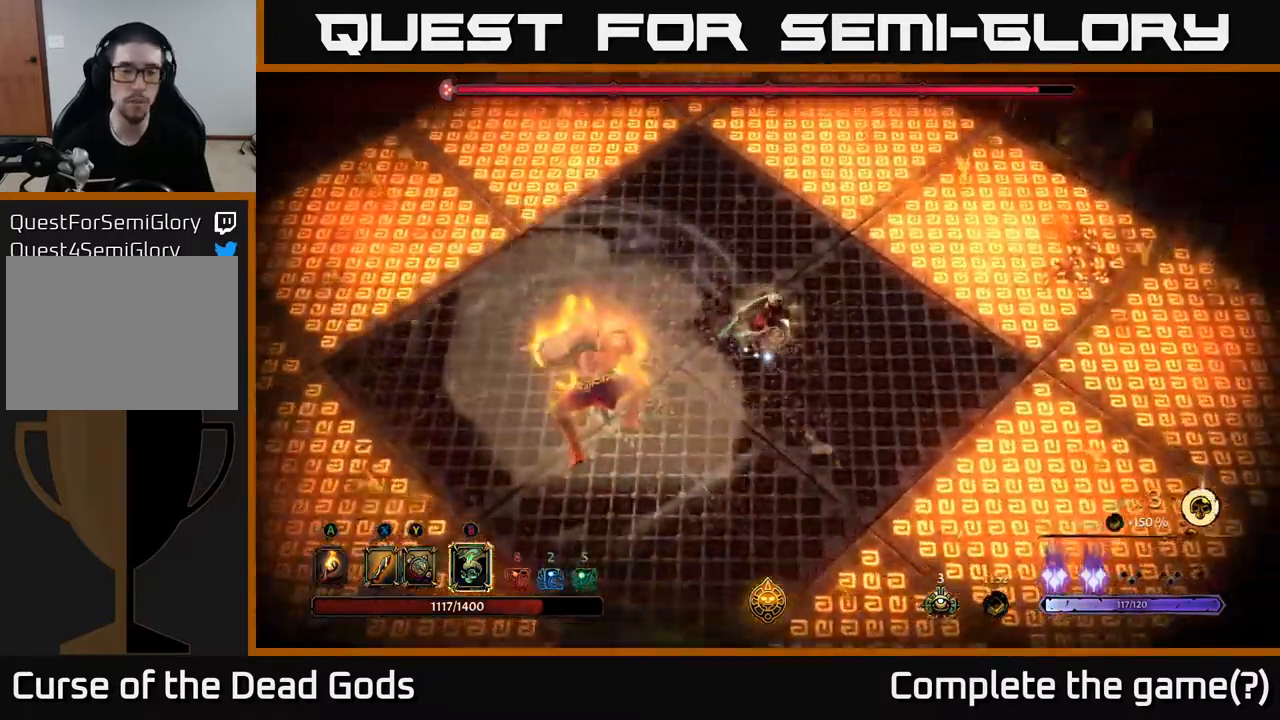
{"buttons": [], "left_stick": "down-right", "right_stick": "center", "events": []}
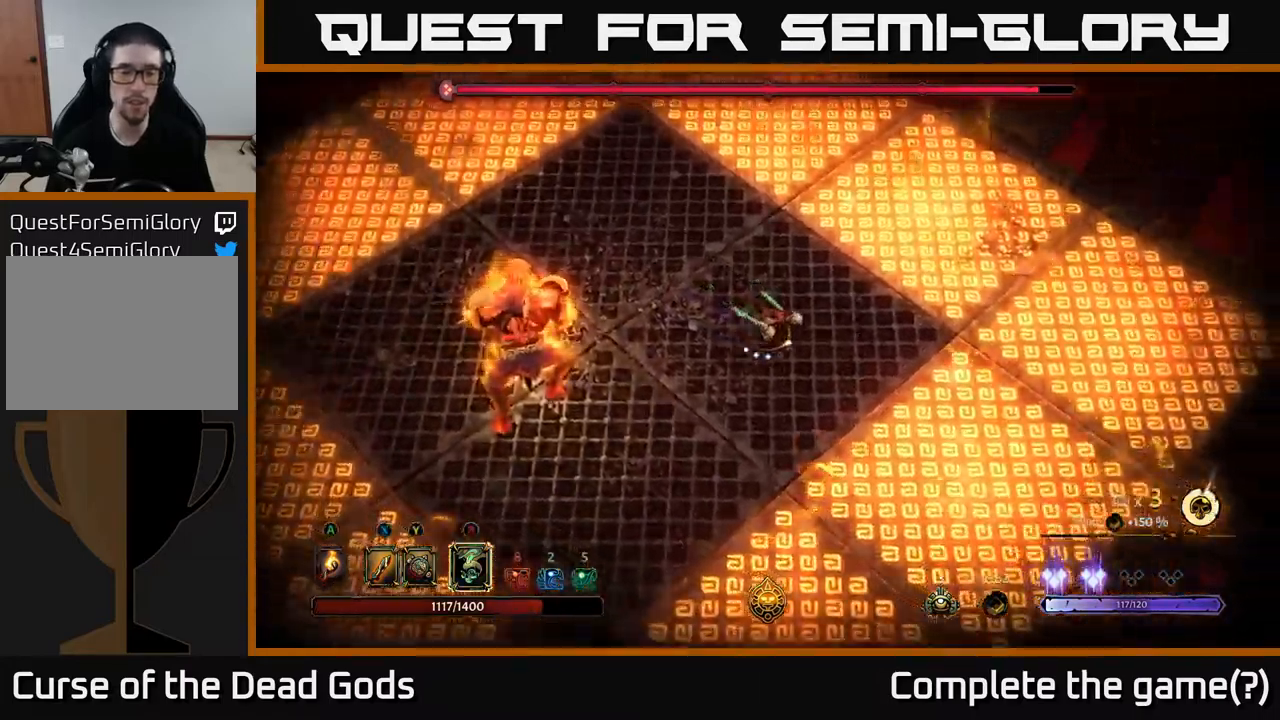
{"buttons": [], "left_stick": "down-left", "right_stick": "center", "events": [[217, "B", "down"], [217, "left_stick", "left"], [283, "B", "up"], [350, "left_stick", "down-left"]]}
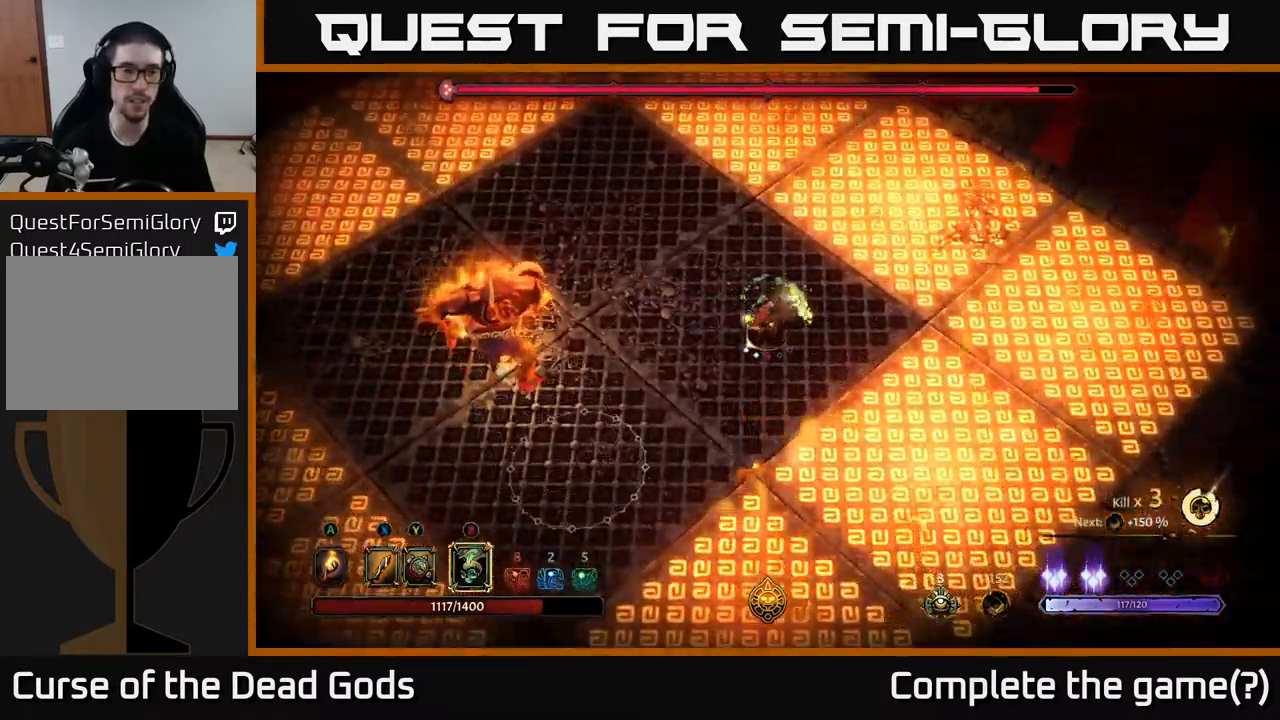
{"buttons": [], "left_stick": "center", "right_stick": "center", "events": [[133, "left_stick", "left"], [483, "left_stick", "center"]]}
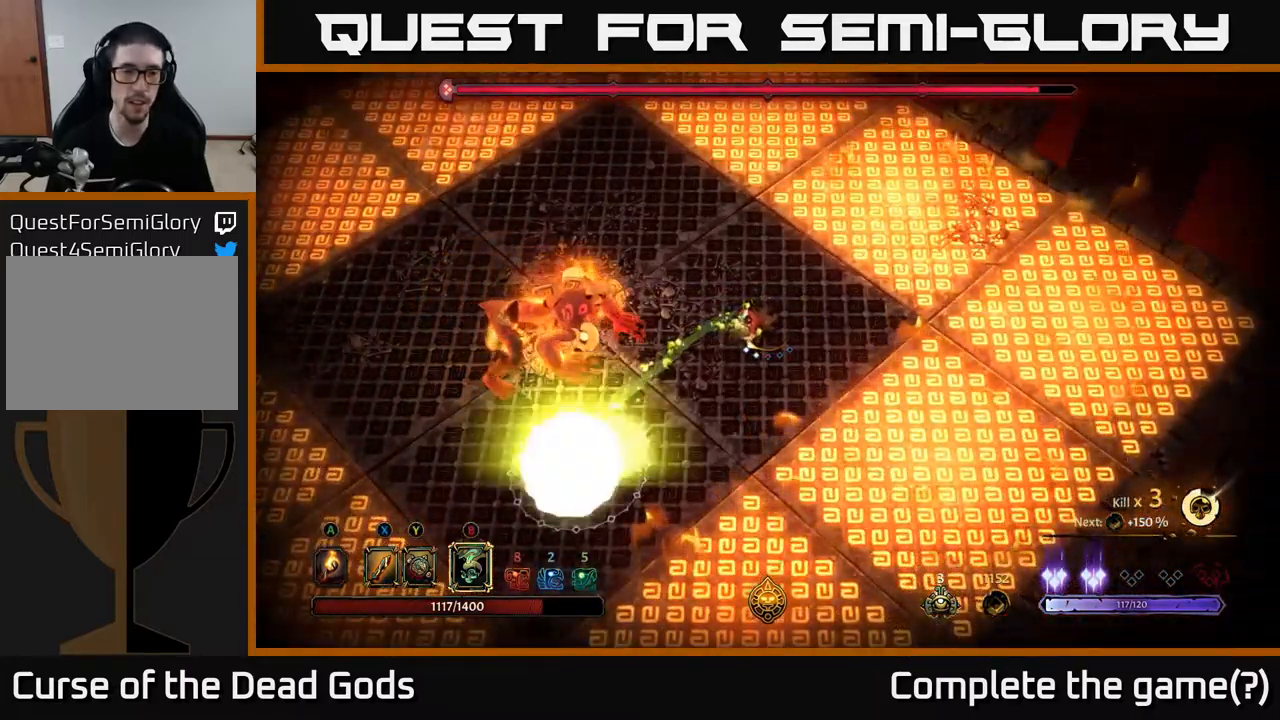
{"buttons": [], "left_stick": "left", "right_stick": "center", "events": [[33, "left_stick", "right"], [217, "left_stick", "up"], [333, "left_stick", "left"]]}
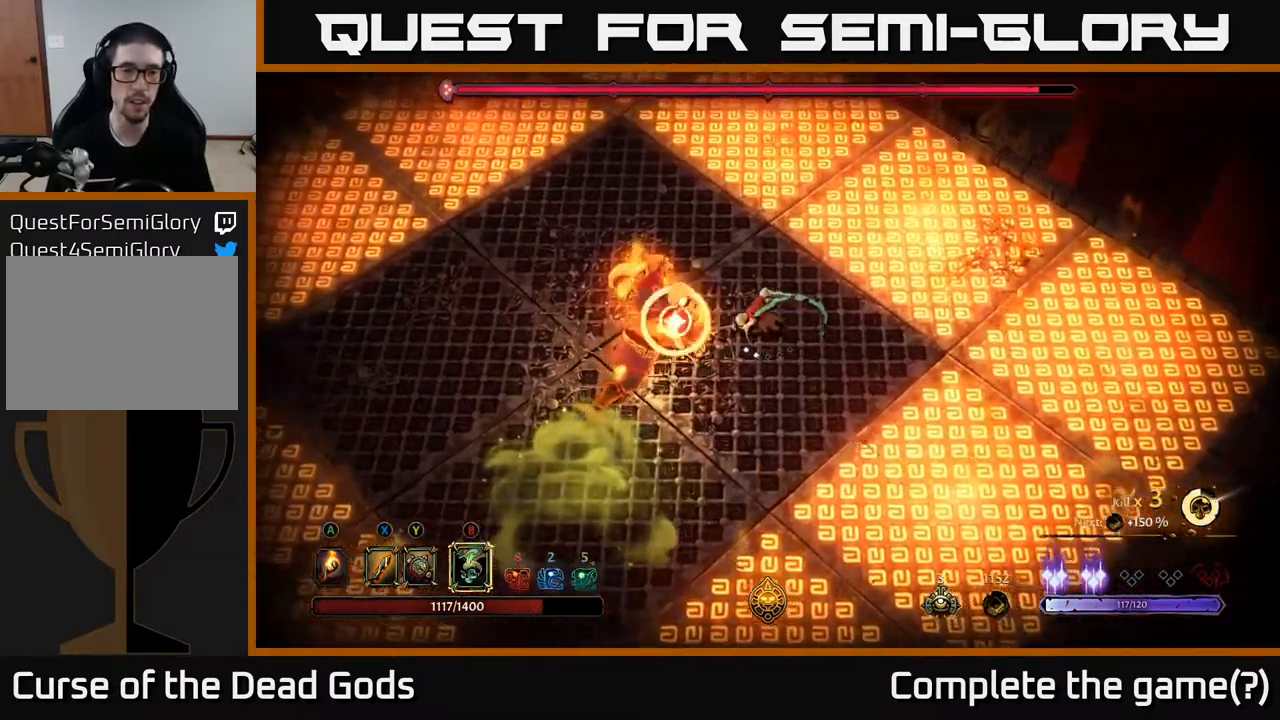
{"buttons": [], "left_stick": "left", "right_stick": "center", "events": [[233, "R2", "down"], [416, "R2", "up"]]}
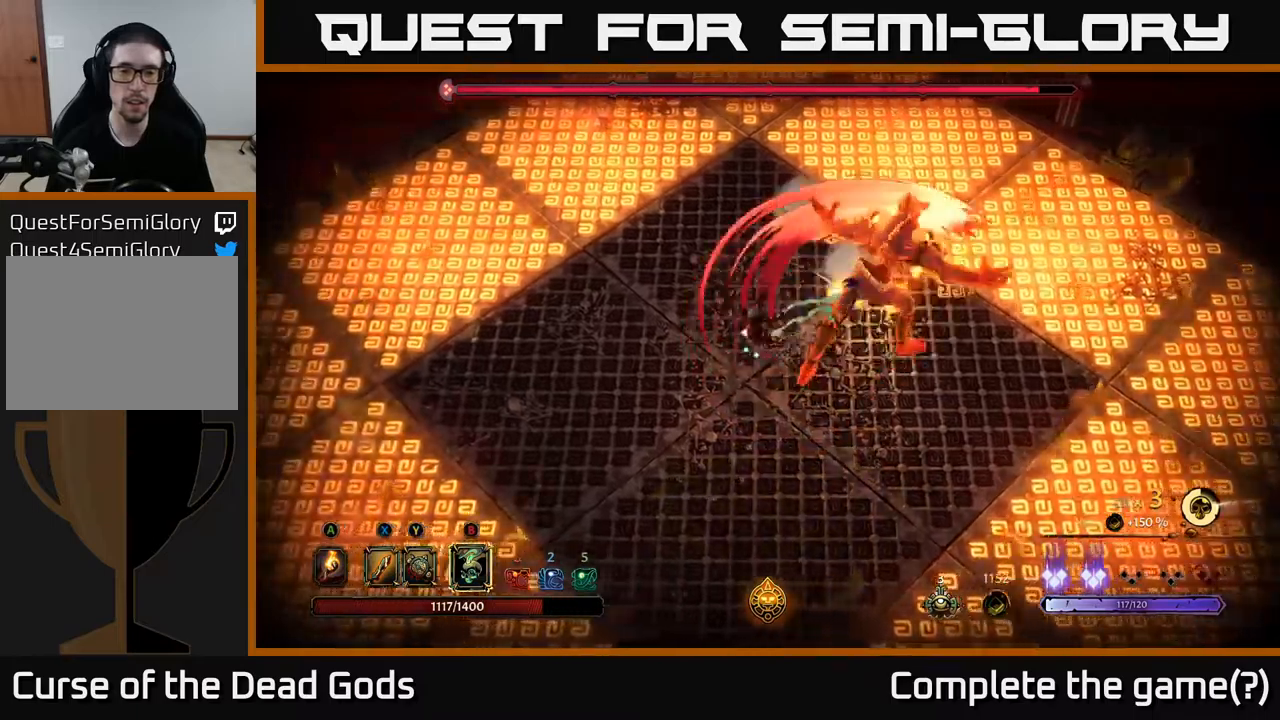
{"buttons": [], "left_stick": "down-left", "right_stick": "center", "events": [[267, "left_stick", "down-left"]]}
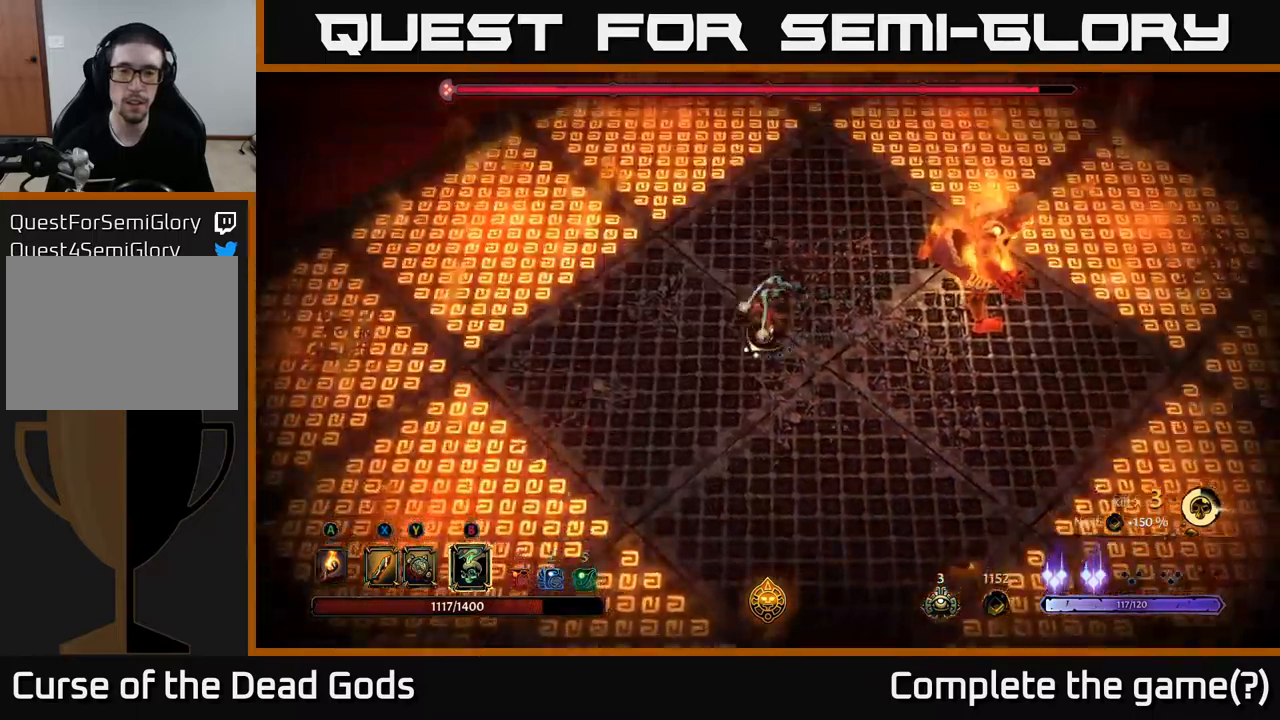
{"buttons": [], "left_stick": "down-right", "right_stick": "center", "events": [[267, "left_stick", "down"], [384, "left_stick", "down-right"]]}
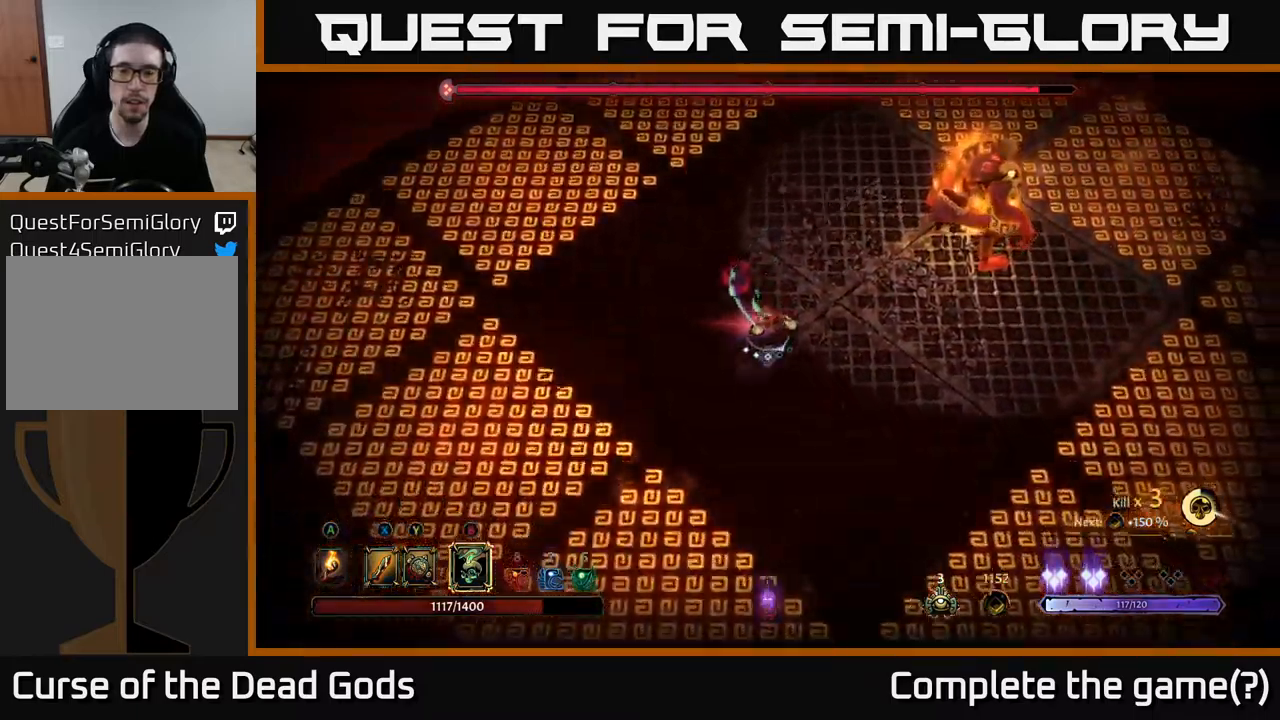
{"buttons": [], "left_stick": "up", "right_stick": "center", "events": [[34, "B", "down"], [84, "B", "up"], [84, "left_stick", "right"], [134, "B", "down"], [184, "B", "up"], [500, "left_stick", "up"]]}
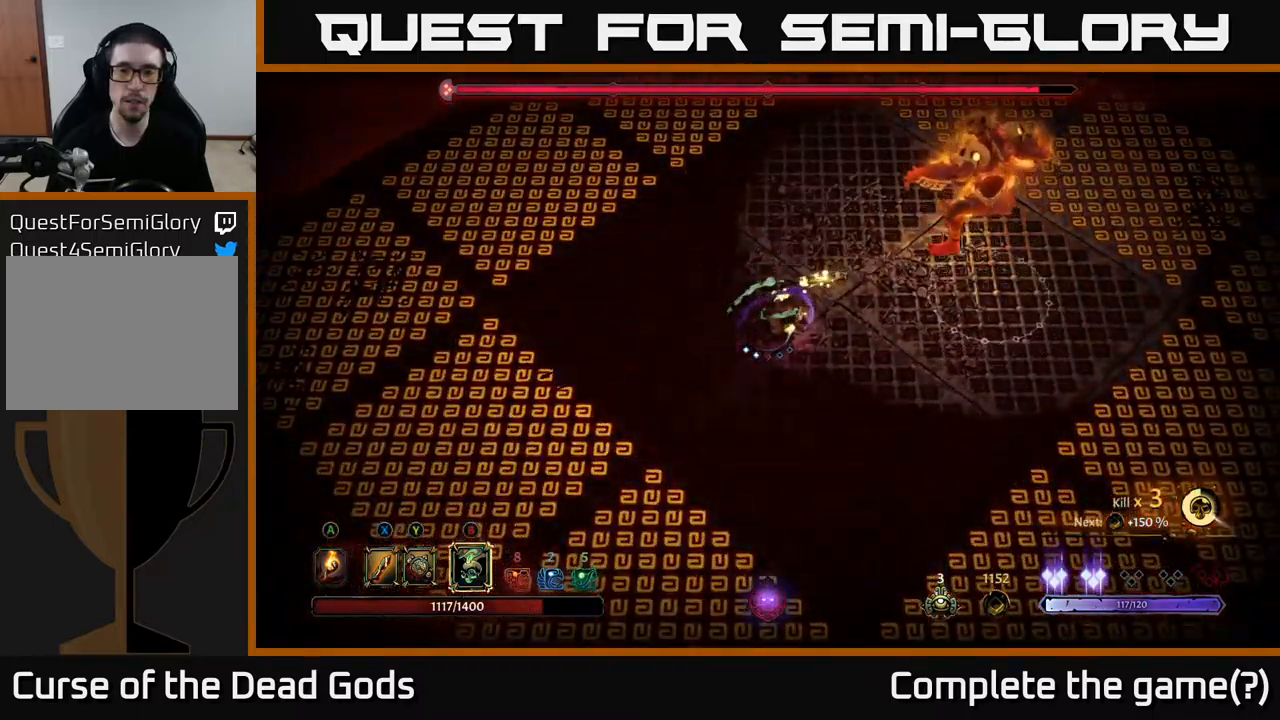
{"buttons": [], "left_stick": "down-left", "right_stick": "center", "events": [[184, "left_stick", "down-left"]]}
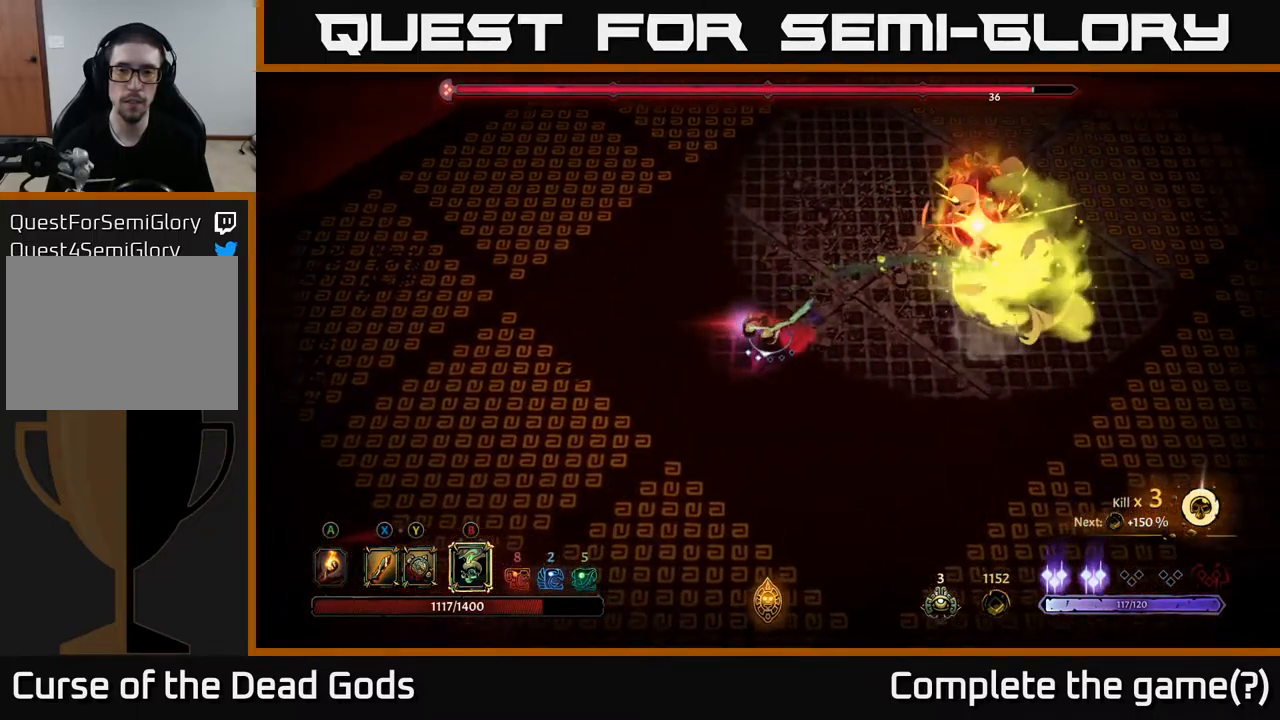
{"buttons": [], "left_stick": "right", "right_stick": "center", "events": [[117, "left_stick", "down"], [400, "left_stick", "right"]]}
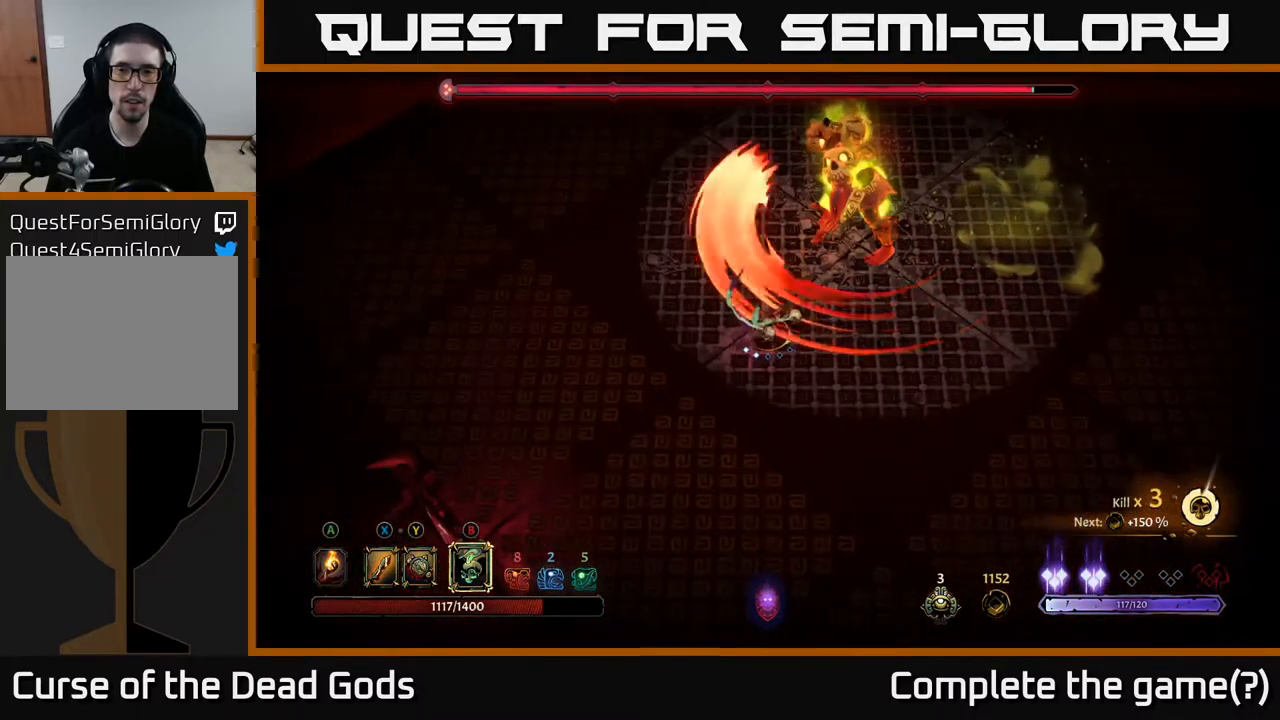
{"buttons": [], "left_stick": "right", "right_stick": "center", "events": [[34, "R2", "down"], [167, "R2", "up"]]}
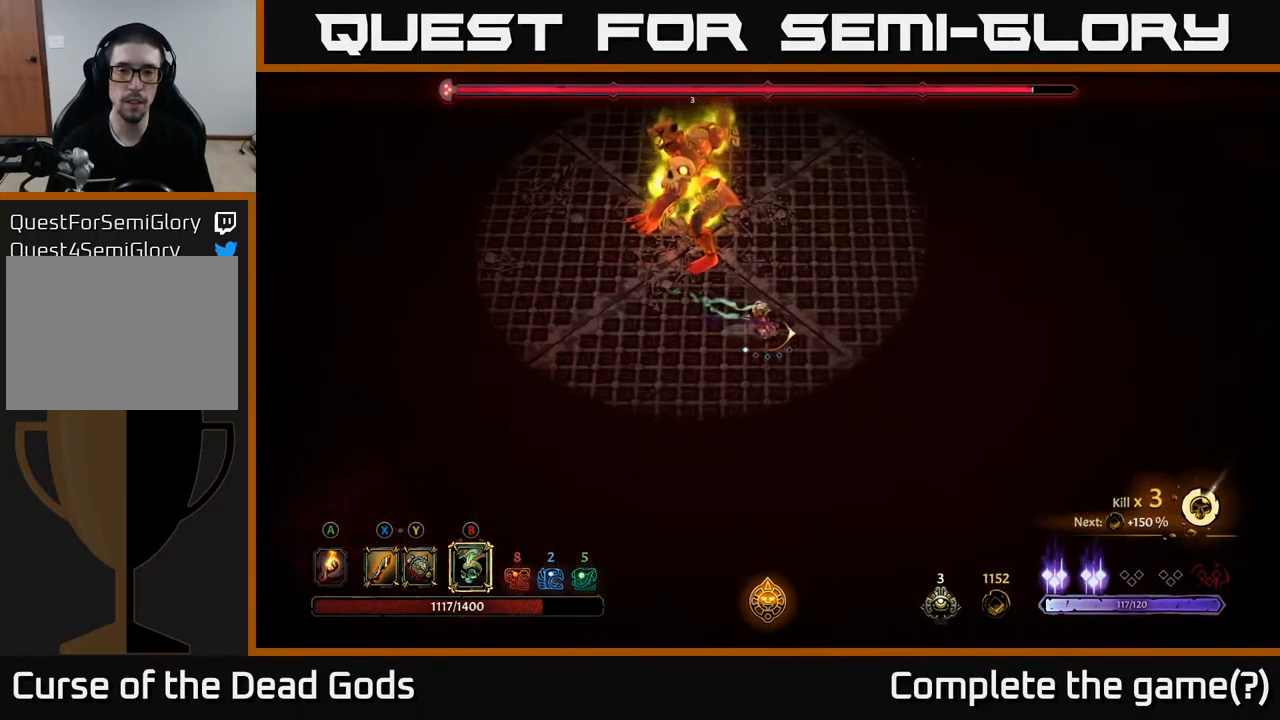
{"buttons": [], "left_stick": "up-right", "right_stick": "center", "events": [[50, "left_stick", "up-right"], [84, "R2", "down"], [250, "left_stick", "up"], [267, "R2", "up"], [367, "left_stick", "up-right"]]}
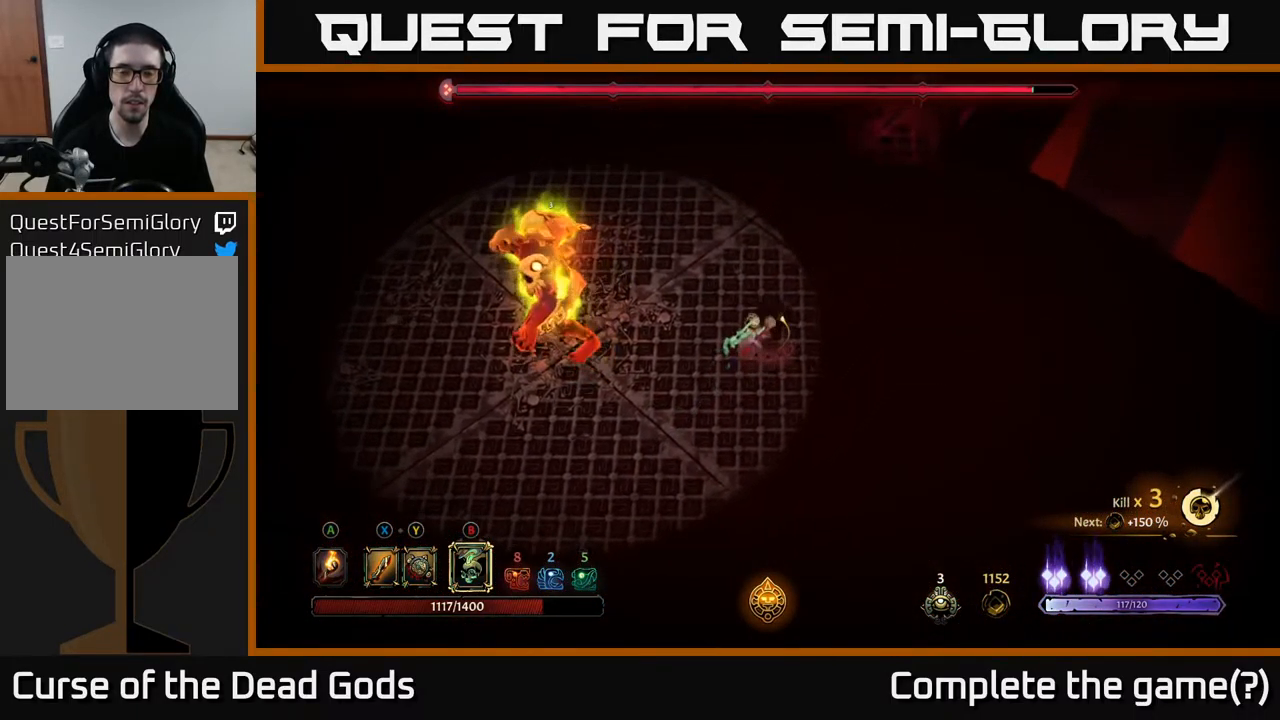
{"buttons": [], "left_stick": "down-right", "right_stick": "center", "events": [[67, "left_stick", "right"], [284, "left_stick", "down-right"]]}
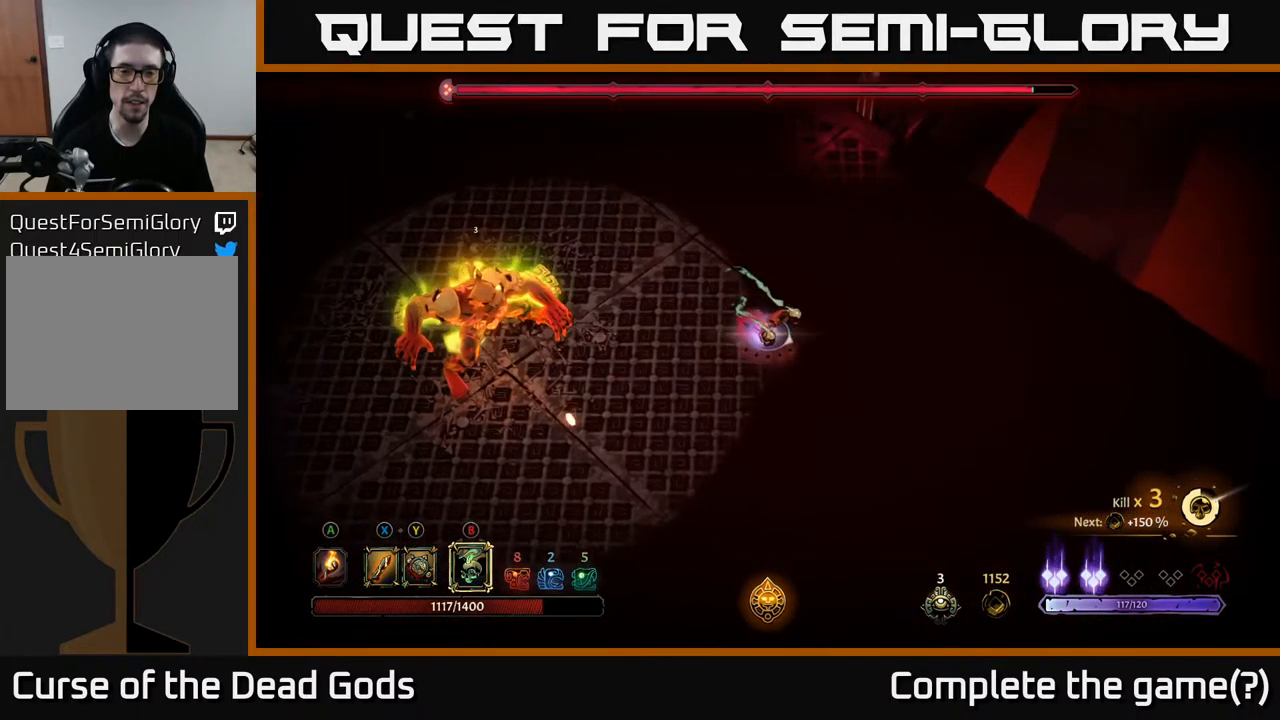
{"buttons": [], "left_stick": "down-right", "right_stick": "center", "events": [[100, "left_stick", "down"], [200, "left_stick", "down-left"], [350, "left_stick", "down-right"]]}
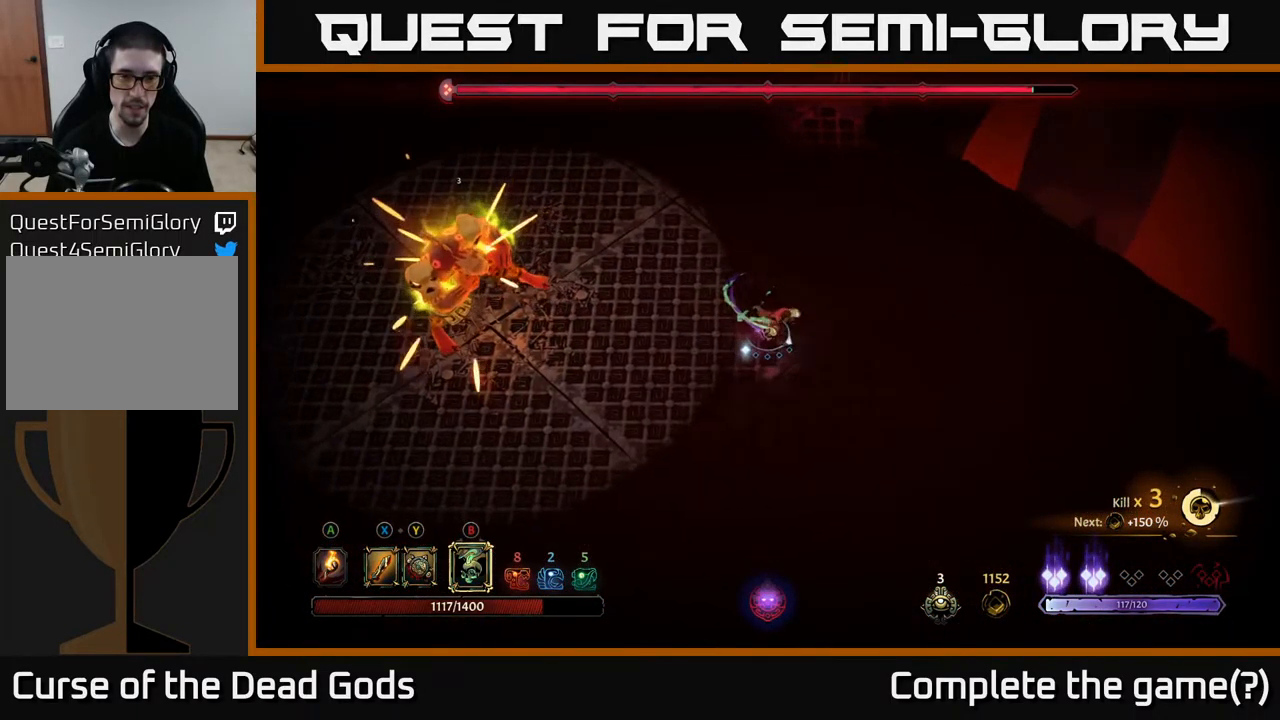
{"buttons": [], "left_stick": "up-right", "right_stick": "center", "events": [[84, "left_stick", "down"], [234, "left_stick", "left"], [300, "left_stick", "up"], [350, "left_stick", "up-right"]]}
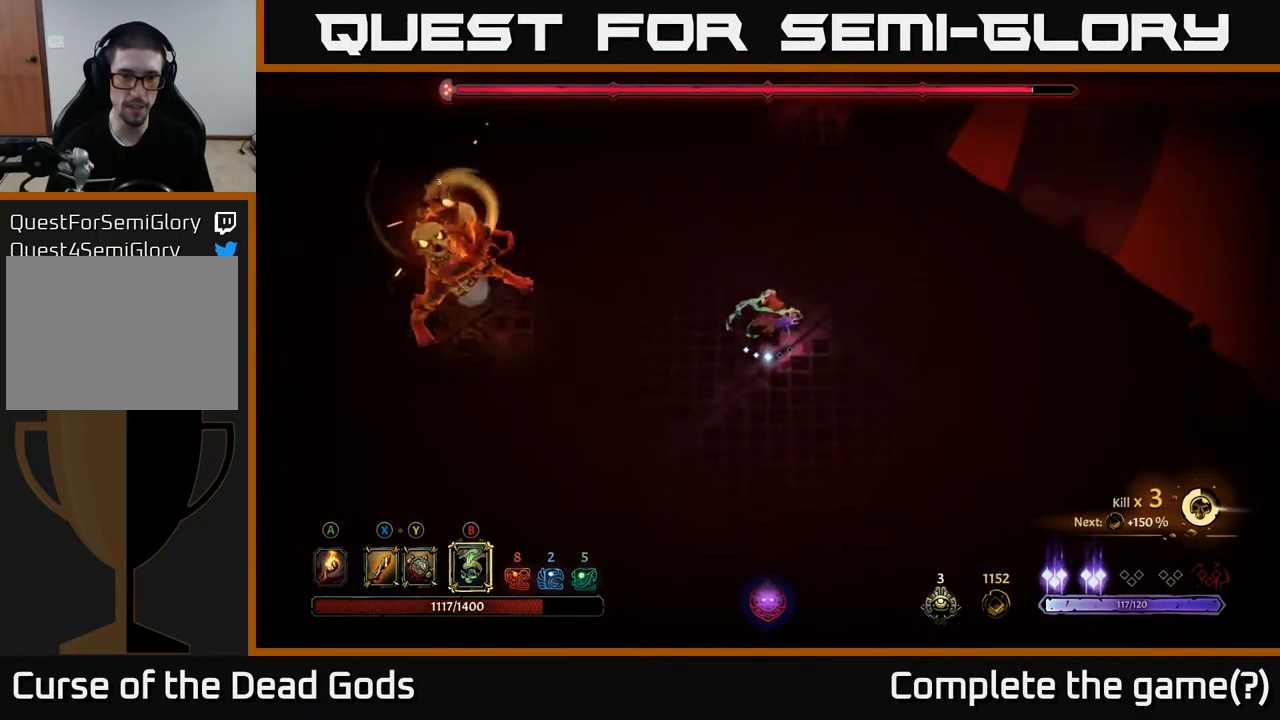
{"buttons": [], "left_stick": "up-left", "right_stick": "center", "events": [[50, "left_stick", "up"], [151, "left_stick", "up-left"], [184, "R2", "down"], [451, "R2", "up"]]}
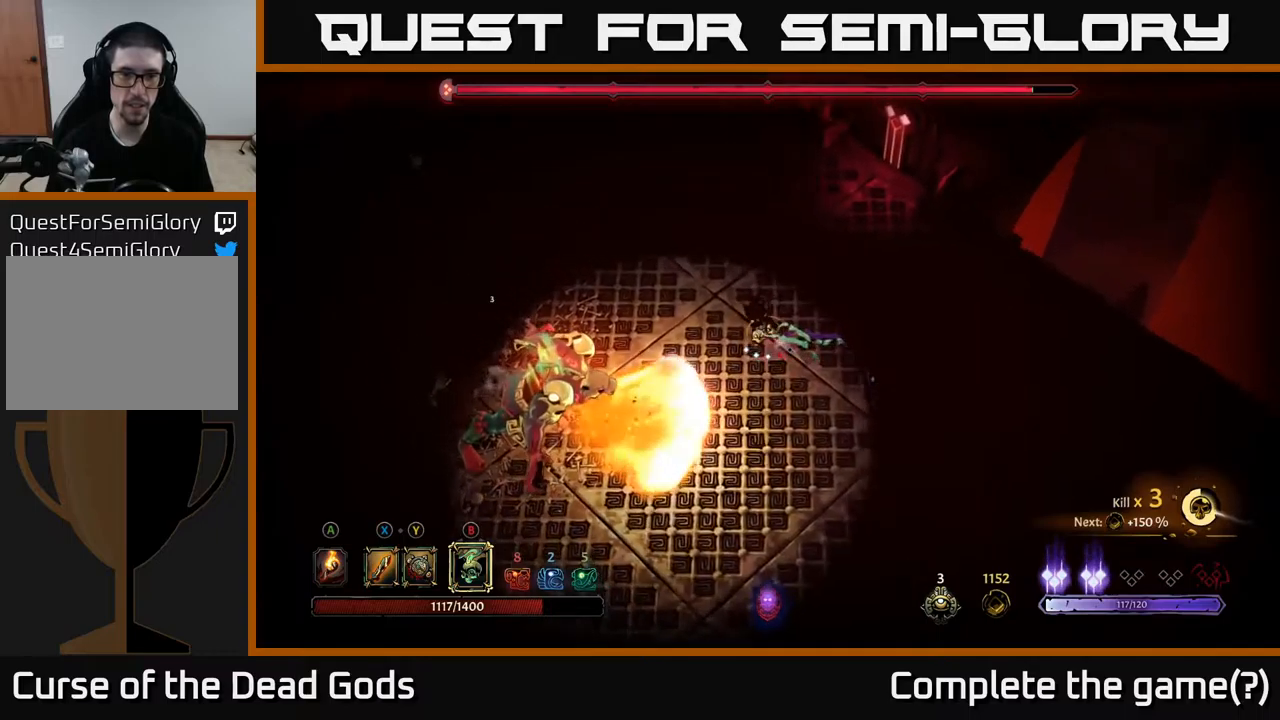
{"buttons": [], "left_stick": "up", "right_stick": "center", "events": [[67, "left_stick", "up"]]}
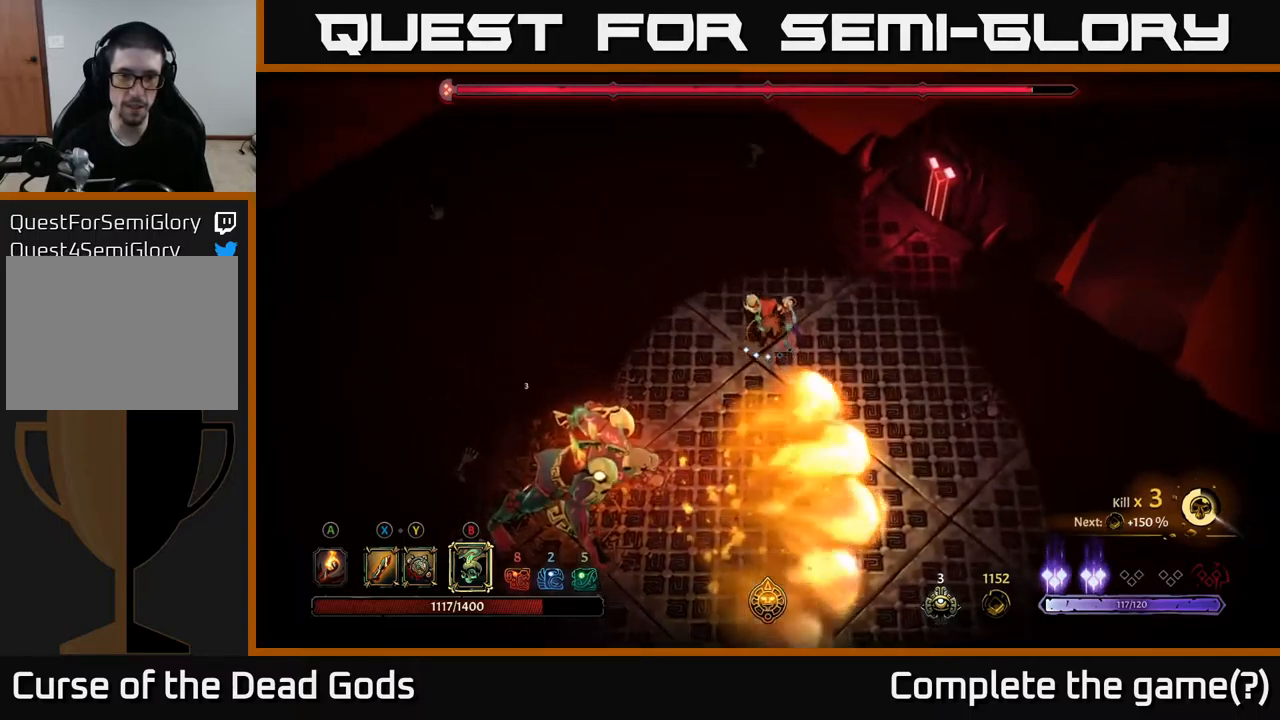
{"buttons": [], "left_stick": "down-left", "right_stick": "center", "events": [[34, "left_stick", "up-left"], [267, "left_stick", "down-left"], [284, "B", "down"], [334, "B", "up"]]}
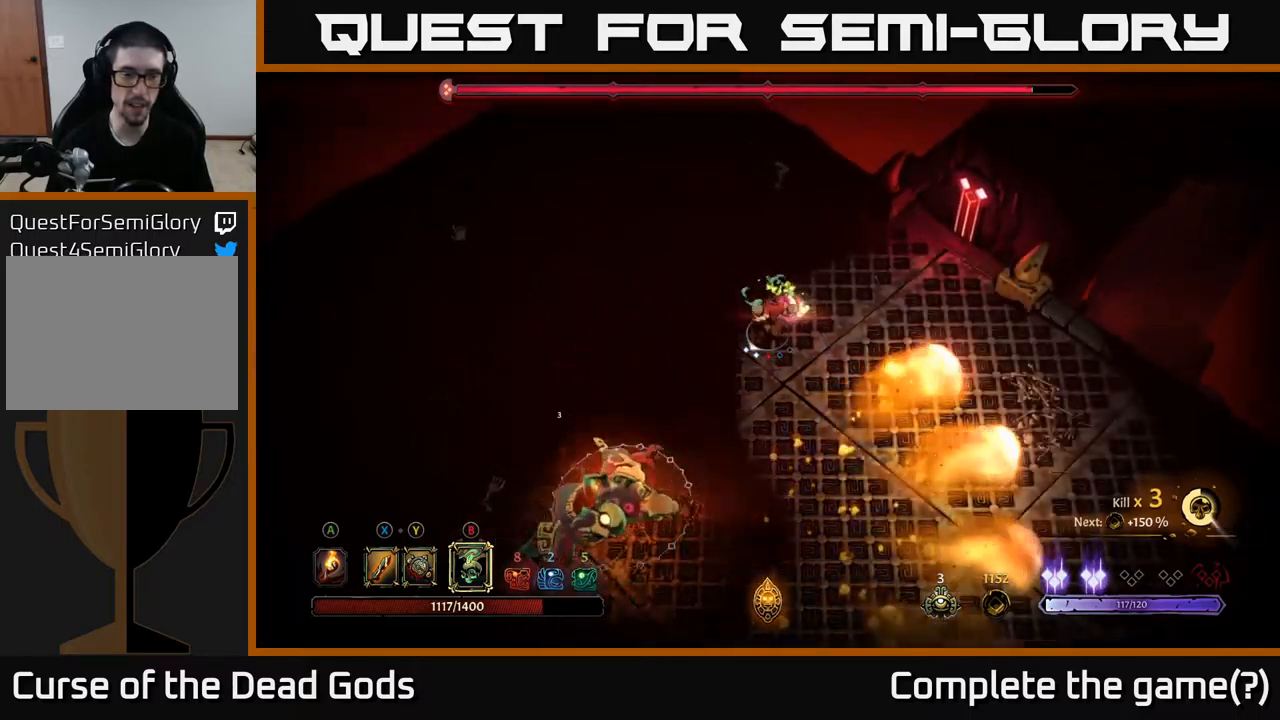
{"buttons": [], "left_stick": "right", "right_stick": "center", "events": [[50, "left_stick", "down"], [167, "left_stick", "down-left"], [467, "left_stick", "right"]]}
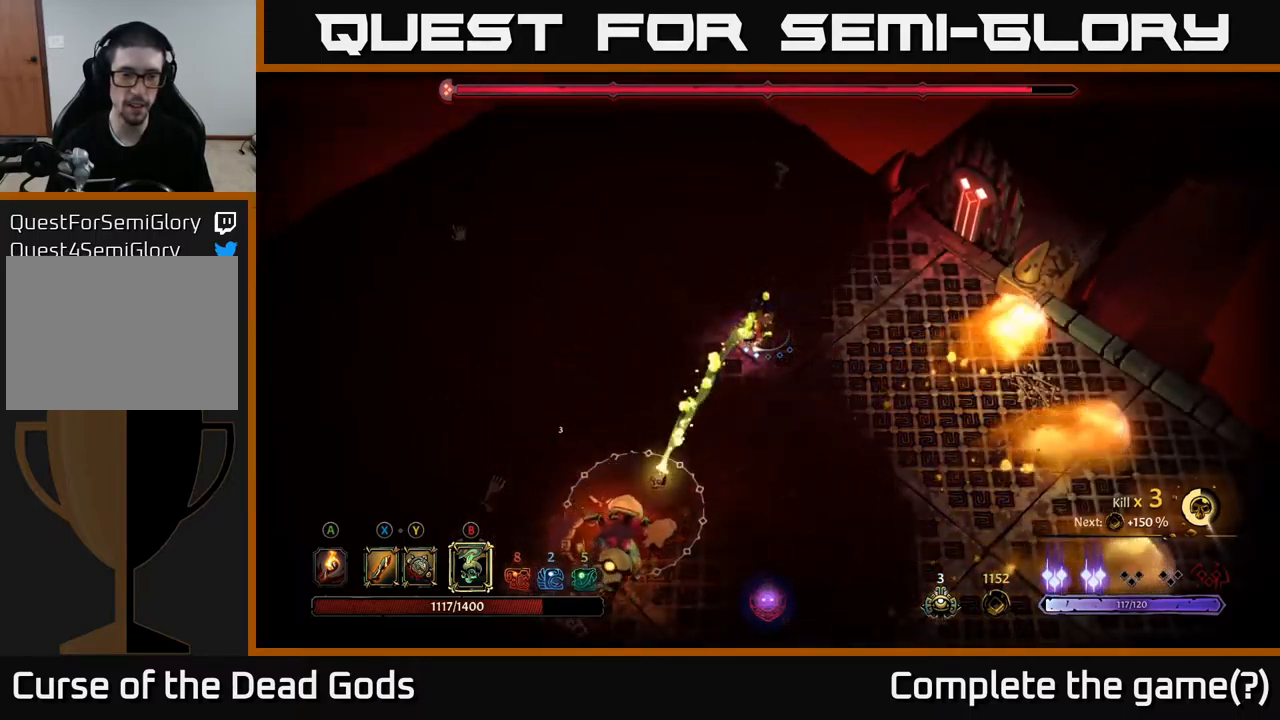
{"buttons": [], "left_stick": "left", "right_stick": "center", "events": [[217, "left_stick", "left"]]}
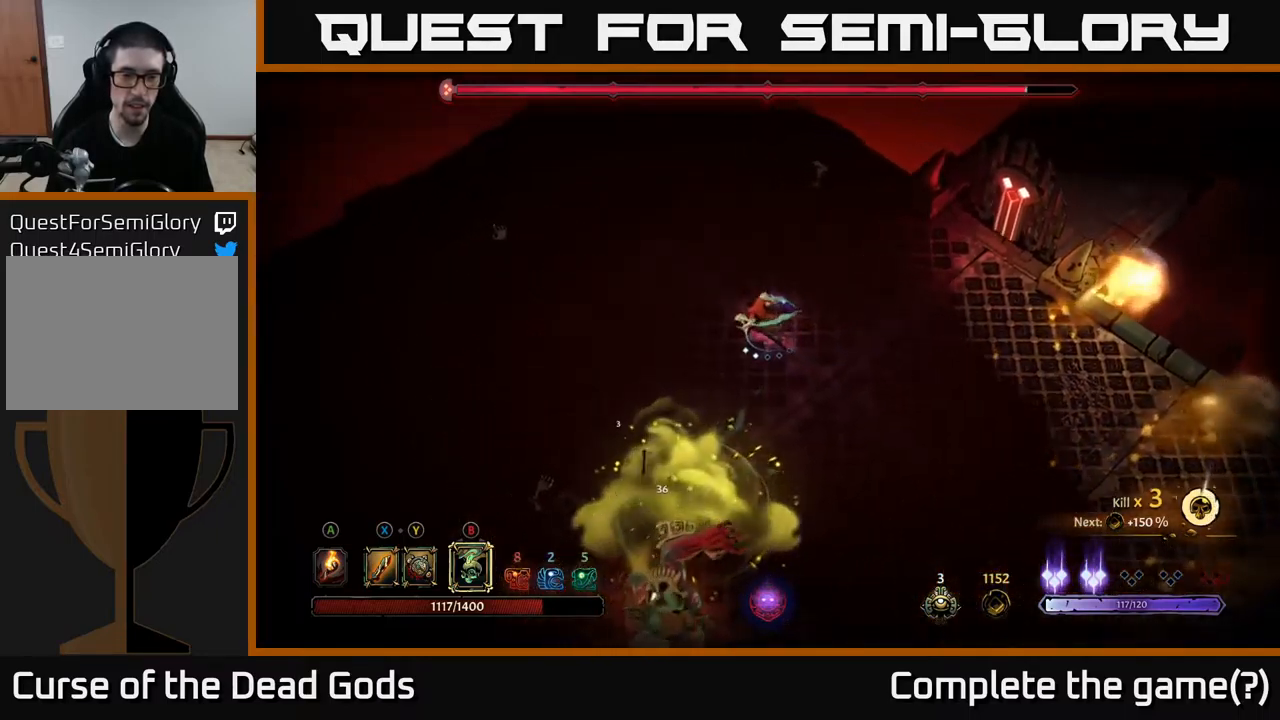
{"buttons": [], "left_stick": "left", "right_stick": "center", "events": []}
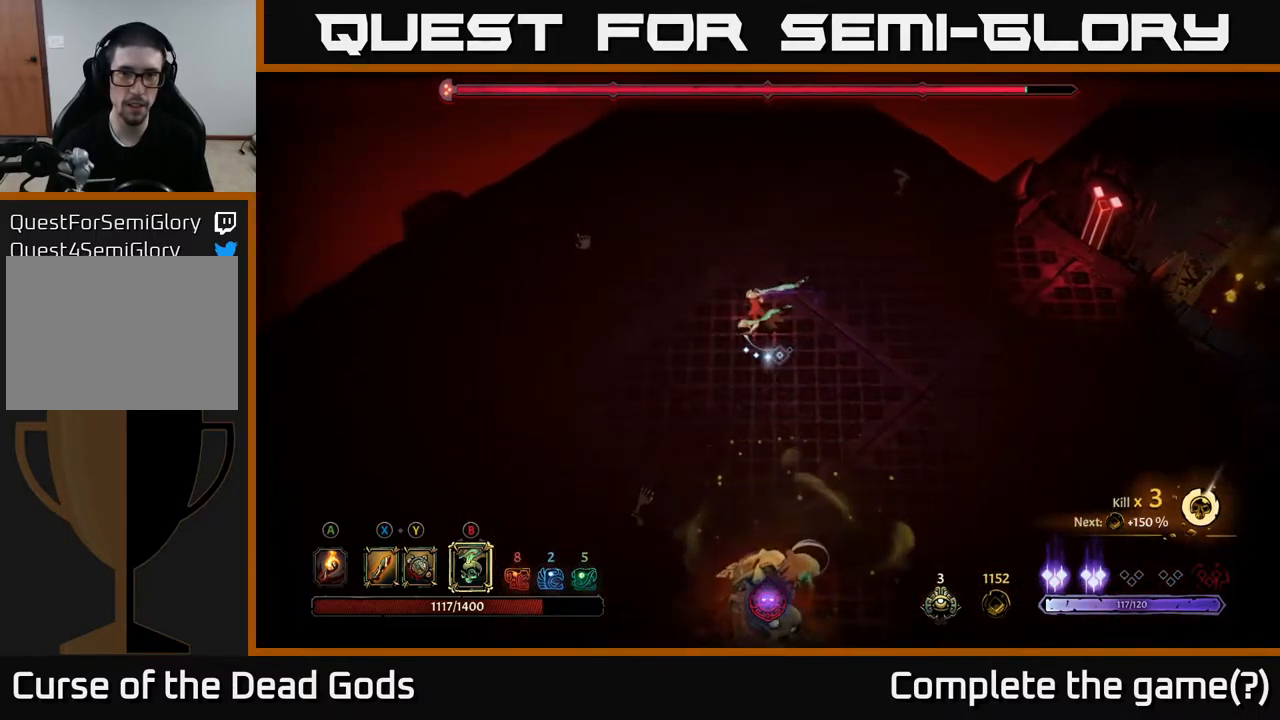
{"buttons": [], "left_stick": "down", "right_stick": "center", "events": [[234, "B", "down"], [234, "left_stick", "down"], [300, "B", "up"]]}
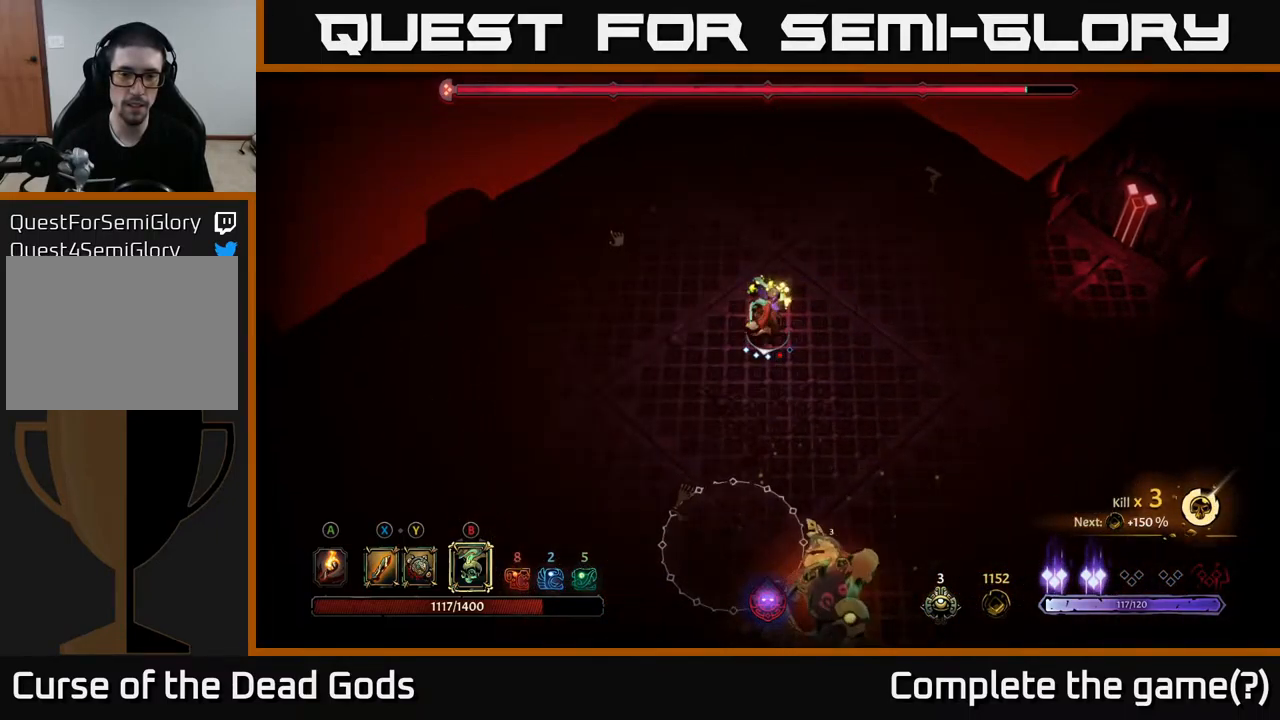
{"buttons": [], "left_stick": "down-left", "right_stick": "center", "events": [[150, "left_stick", "down-right"], [350, "left_stick", "down-left"]]}
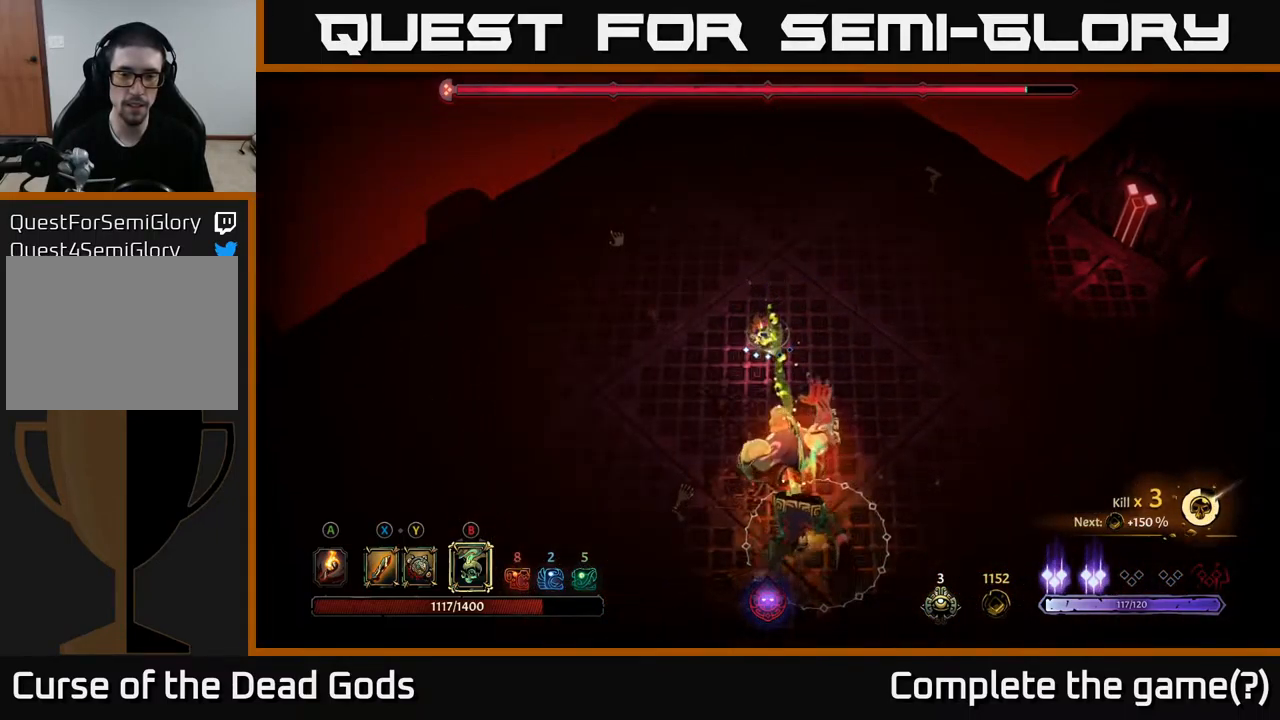
{"buttons": [], "left_stick": "down-left", "right_stick": "center", "events": [[17, "left_stick", "left"], [384, "left_stick", "down-left"]]}
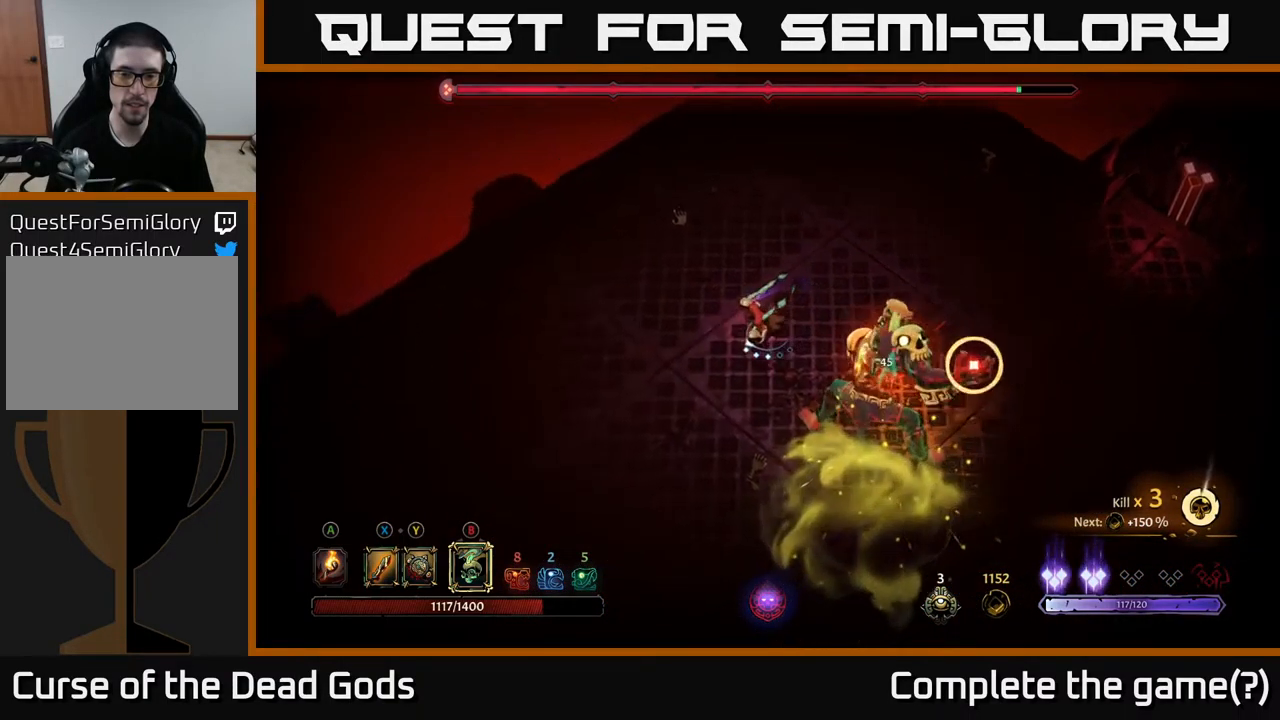
{"buttons": [], "left_stick": "down", "right_stick": "center", "events": [[134, "R2", "down"], [150, "left_stick", "down"], [284, "R2", "up"]]}
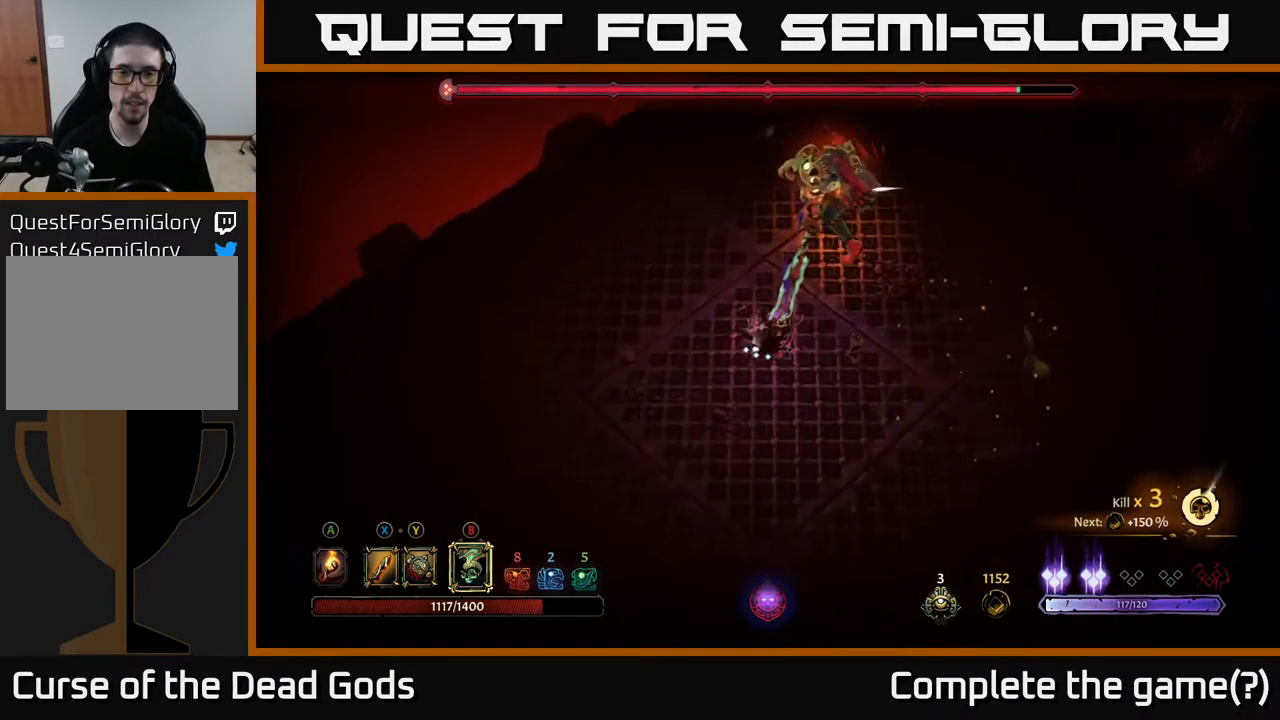
{"buttons": ["Y"], "left_stick": "down-right", "right_stick": "center", "events": [[167, "left_stick", "down-right"], [500, "Y", "down"]]}
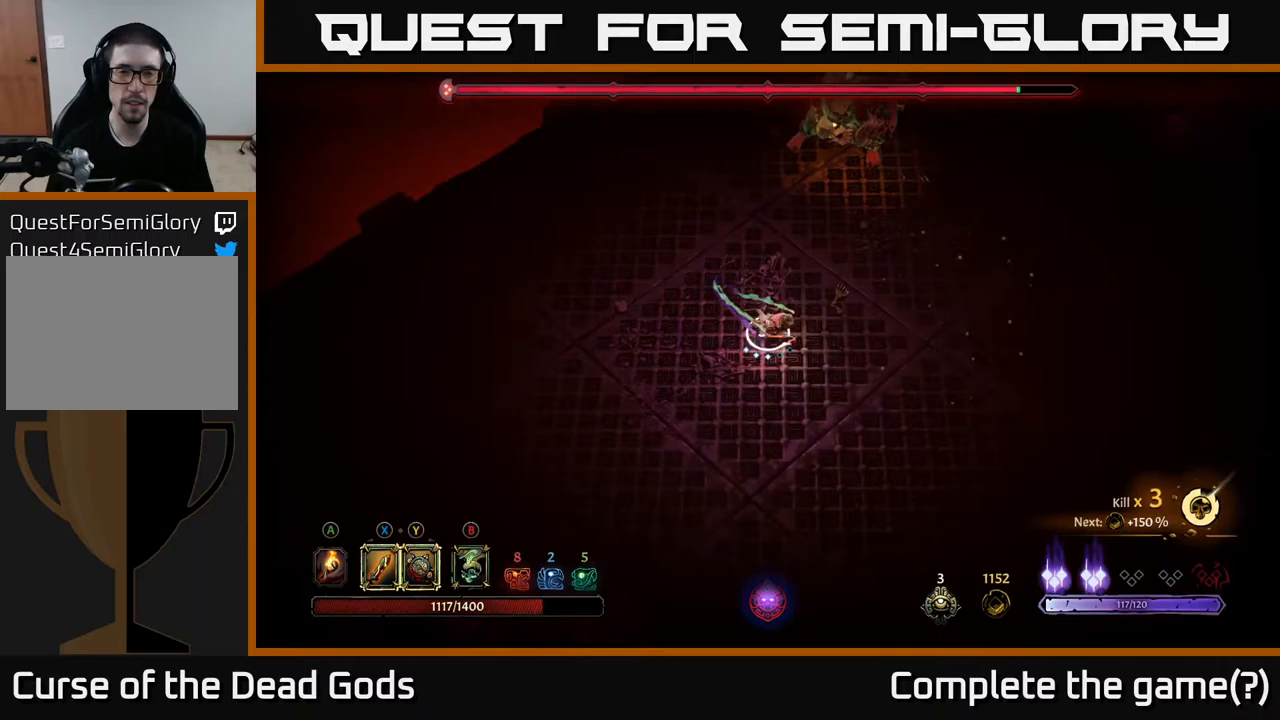
{"buttons": ["Y"], "left_stick": "up-right", "right_stick": "center", "events": [[67, "Y", "up"], [350, "left_stick", "right"], [450, "left_stick", "up-right"], [483, "Y", "down"]]}